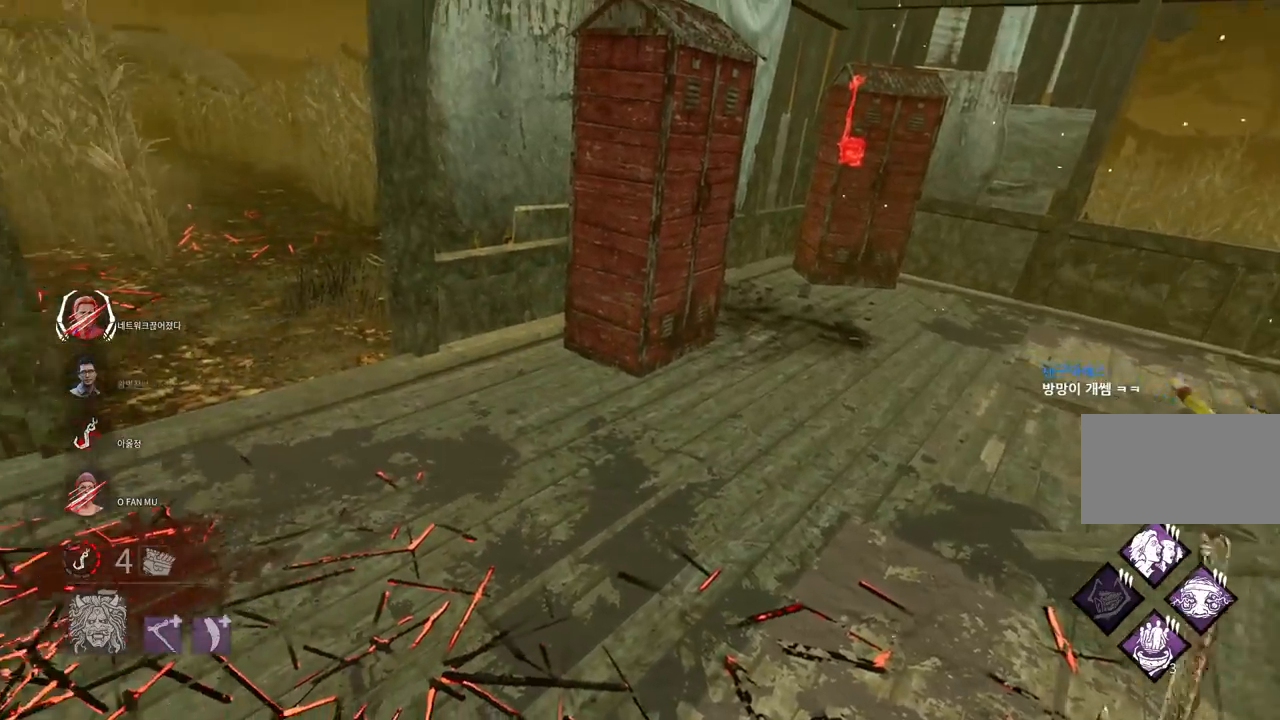
Gameplay with keyboard and mouse; each line is a JSON object with the keys and mouse buttons held at the frame after it. "events" lists presses ("down") and releases ("up") of "a", "ctrl", "d", "e", "q", "s", "shift", "space", "w", "mouse_left", "mouse_wheel", "mouse_right", "mouse_mb4" and "mouse_mb5" between this image and that frame as [ms after this image, input, new state], when the widget could be followed in between. "mouse_left", "mouse_wheel", "mouse_right", "mouse_mb4", "mouse_mb5" = the "left", "wheel", "right", "mb4", "mb5" buttons of the "mouse" list. No other keys are recorded. "wheel" means that the mouse wheel is clicked or scrolled. Mouse movement is not recorded.
{"keys": ["w"], "mouse": [], "events": []}
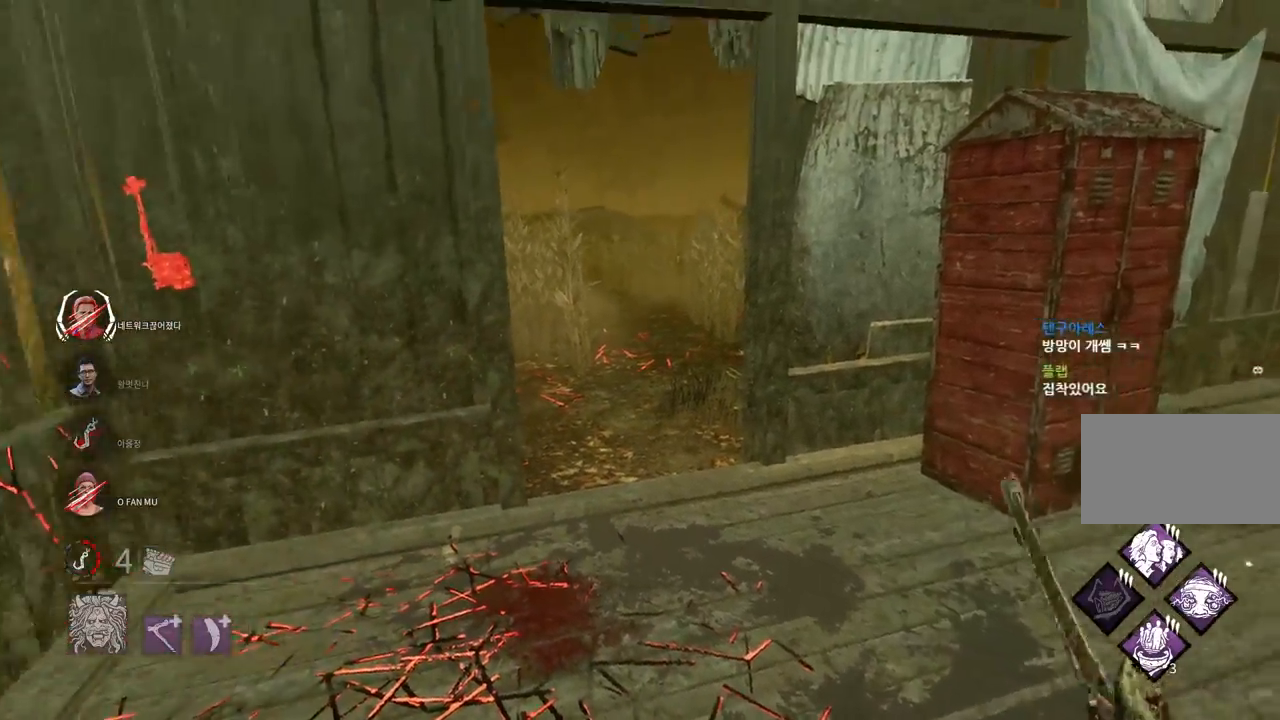
{"keys": ["w"], "mouse": [], "events": []}
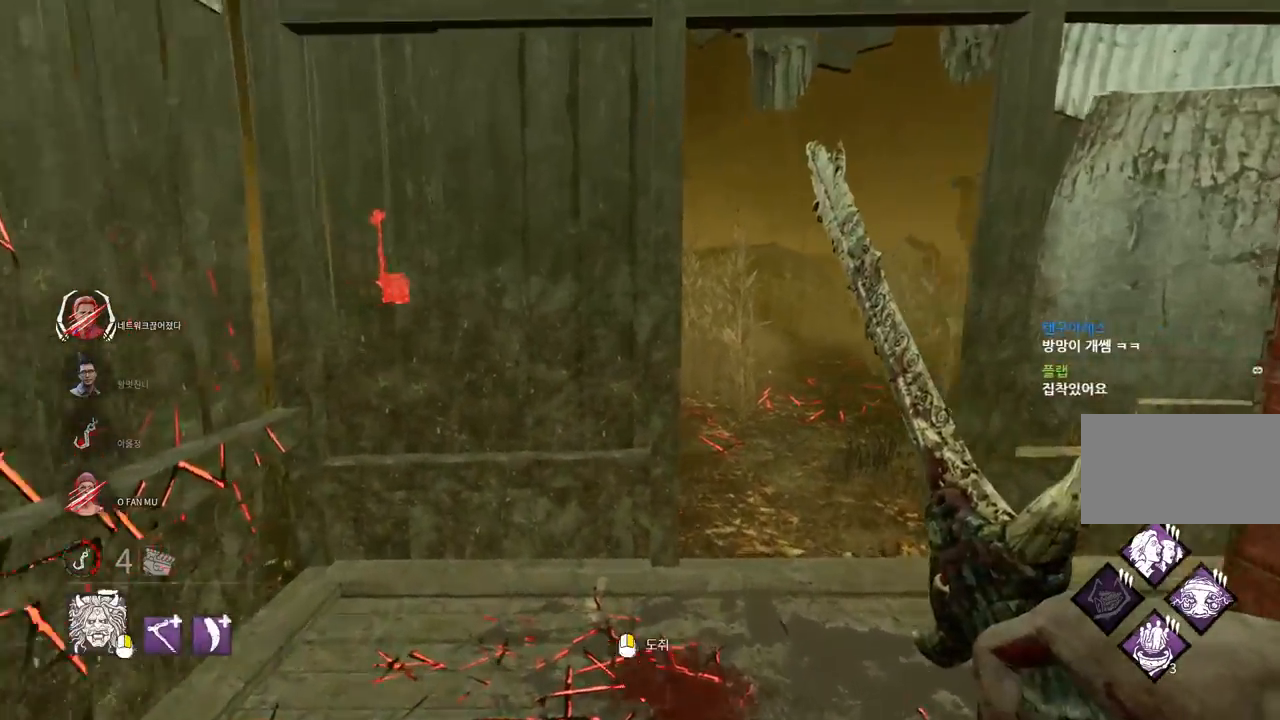
{"keys": ["a", "w"], "mouse": [], "events": [[33, "a", "down"], [150, "w", "up"], [433, "w", "down"]]}
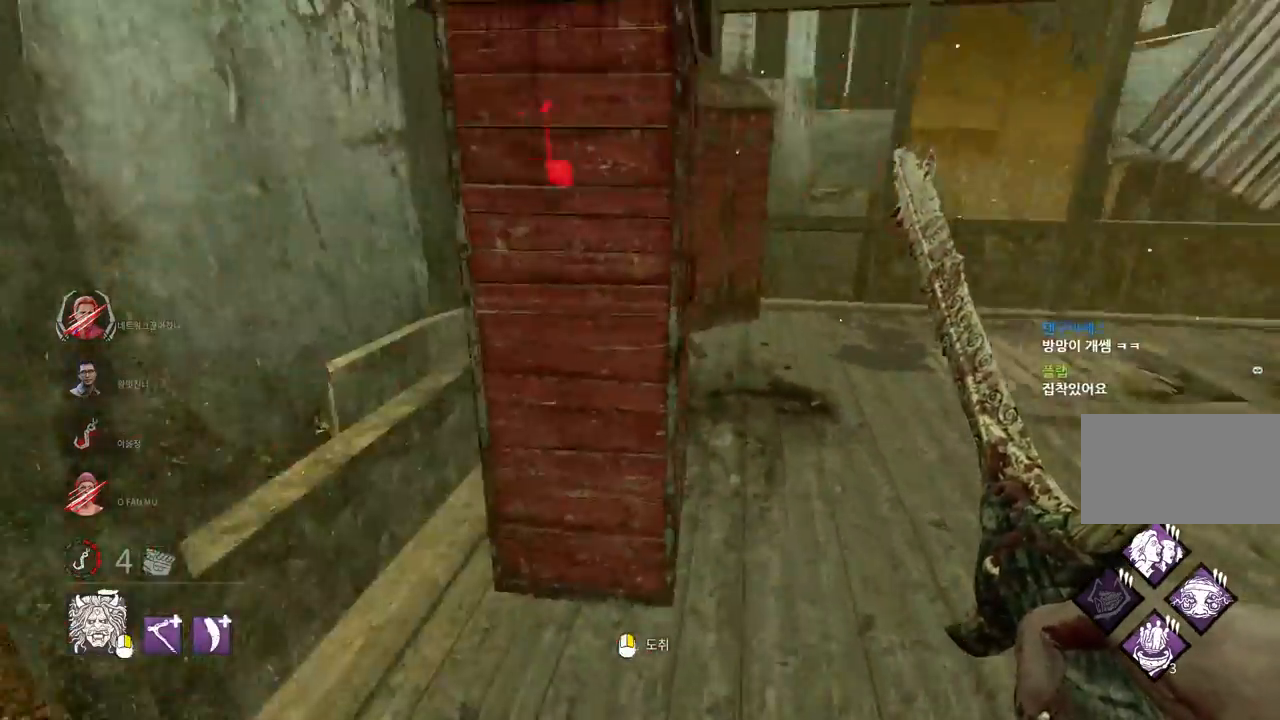
{"keys": ["w"], "mouse": [], "events": [[133, "a", "up"], [333, "a", "down"], [433, "a", "up"]]}
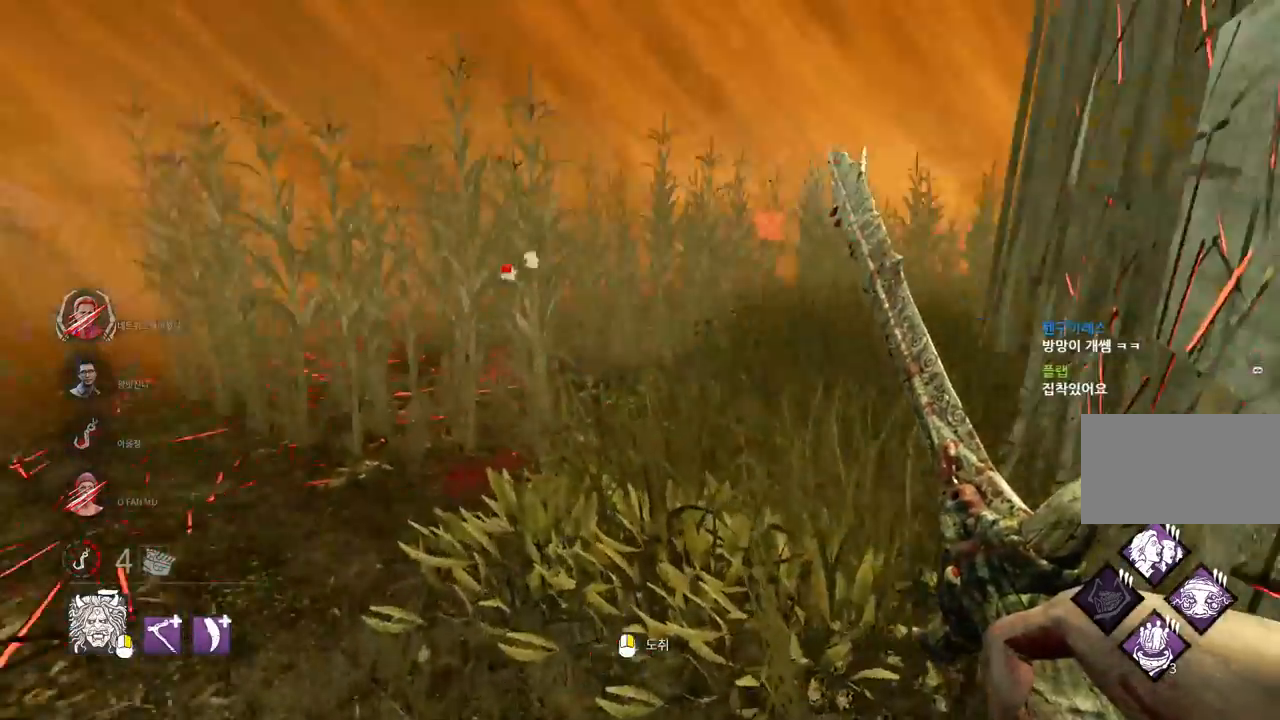
{"keys": ["w"], "mouse": ["right"], "events": [[433, "mouse_right", "down"]]}
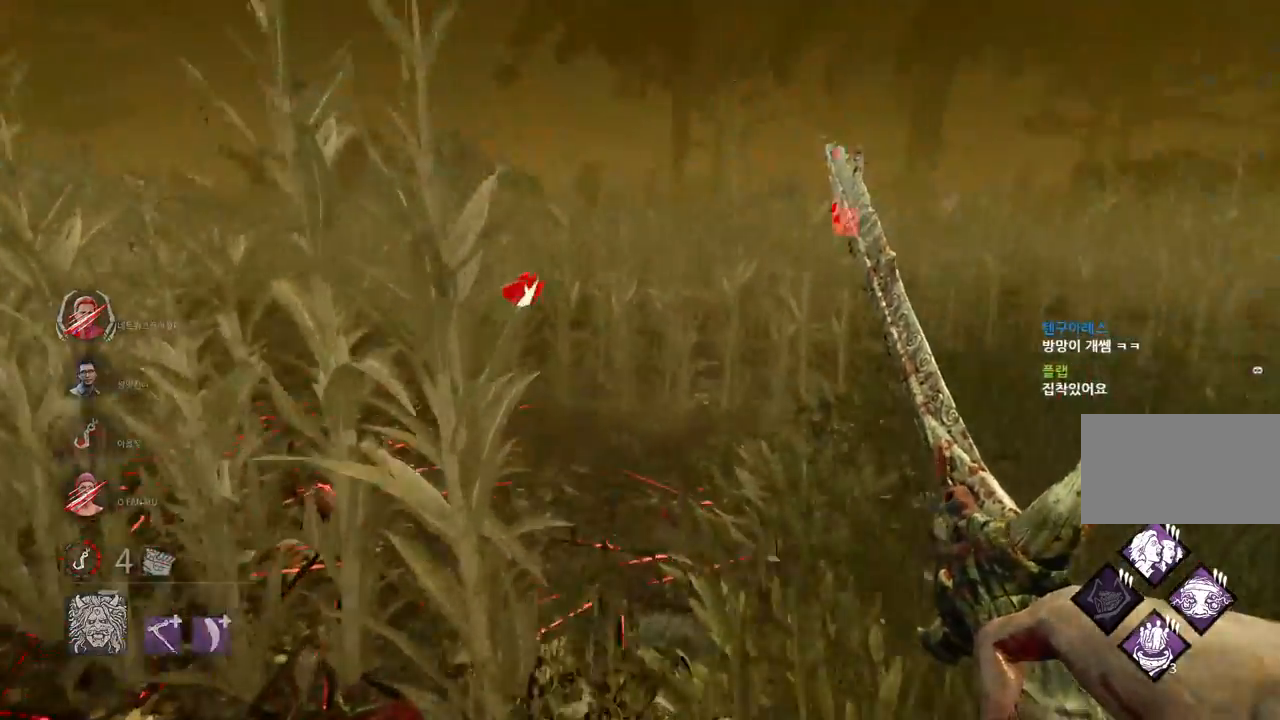
{"keys": ["w"], "mouse": ["right"], "events": []}
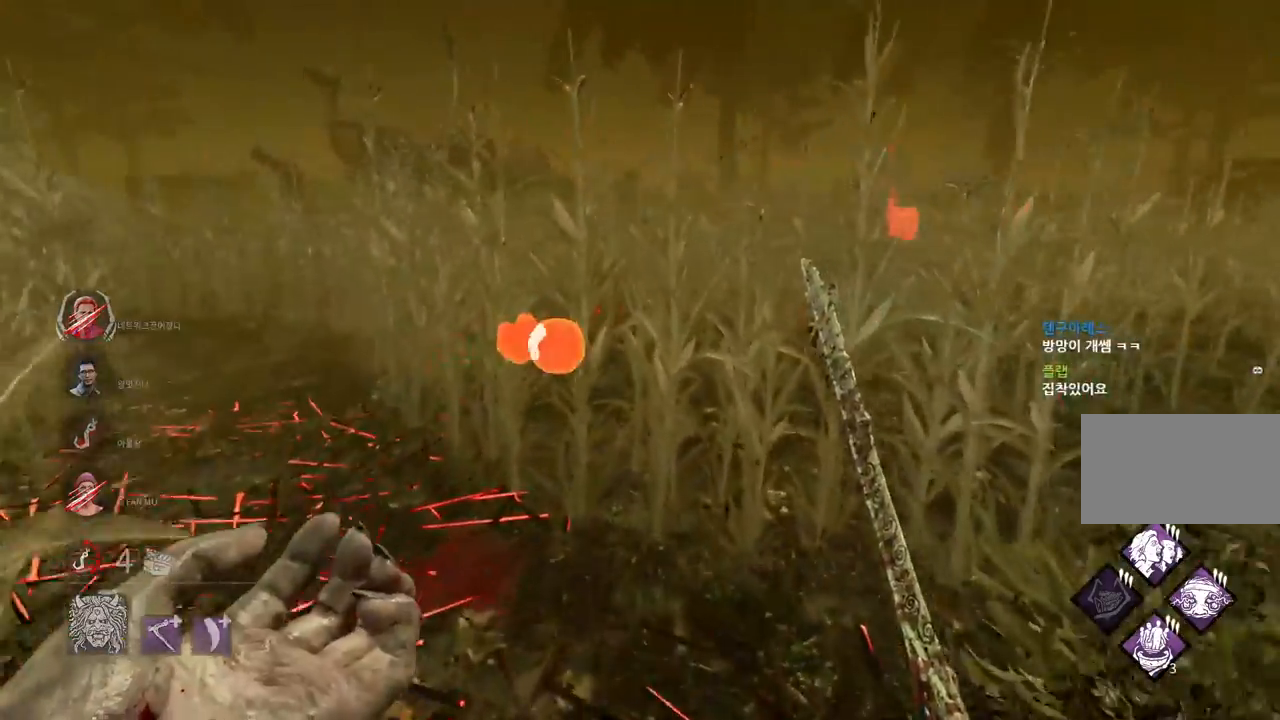
{"keys": ["w"], "mouse": [], "events": [[283, "mouse_right", "up"]]}
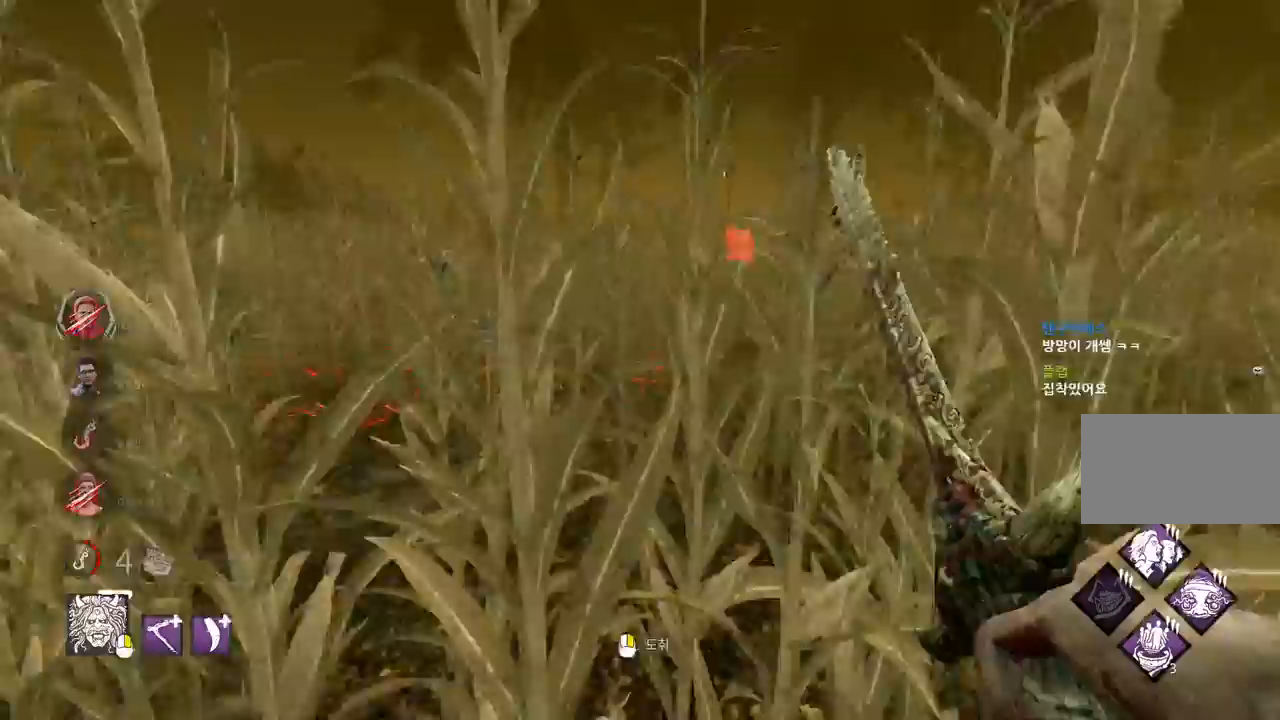
{"keys": ["w"], "mouse": [], "events": []}
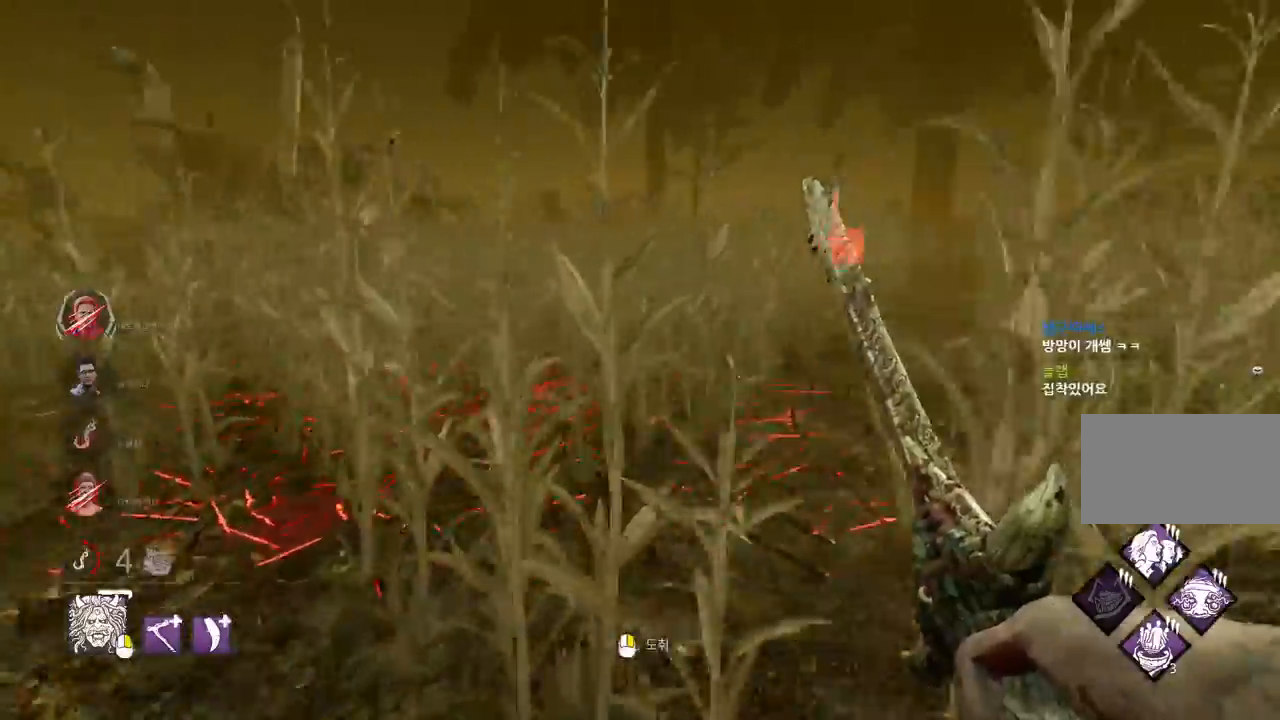
{"keys": ["w"], "mouse": [], "events": []}
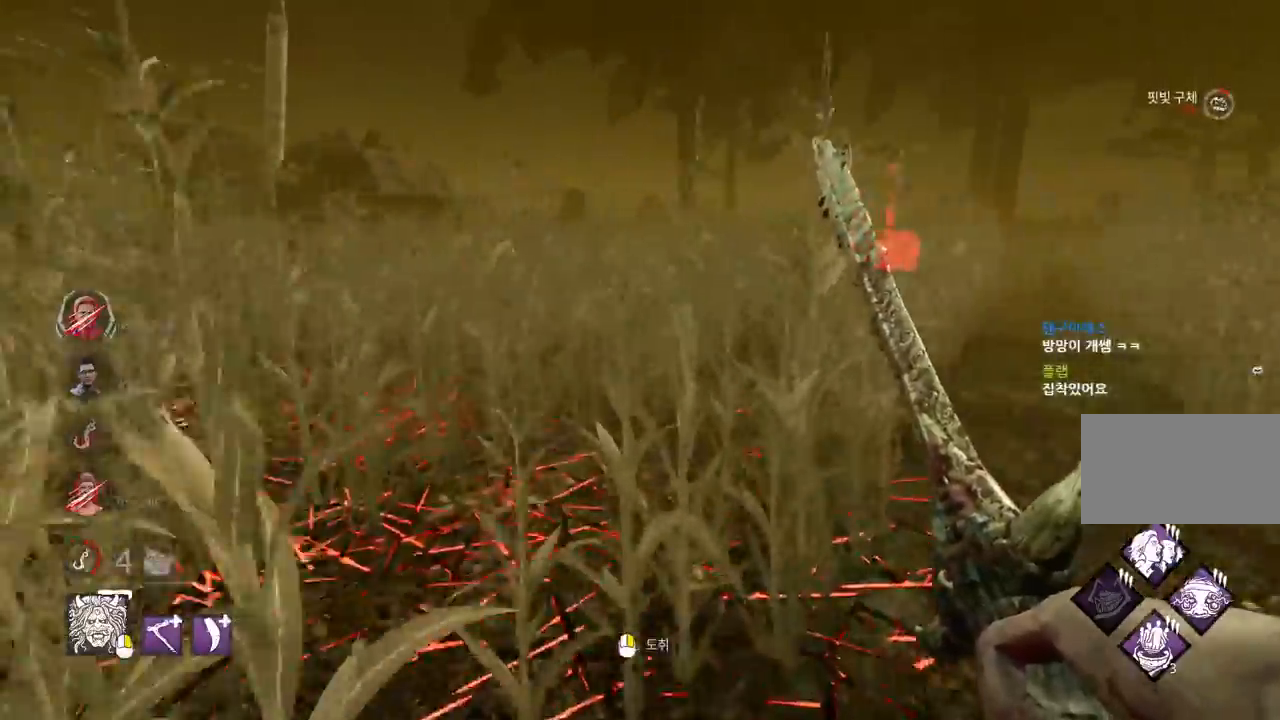
{"keys": ["w"], "mouse": [], "events": []}
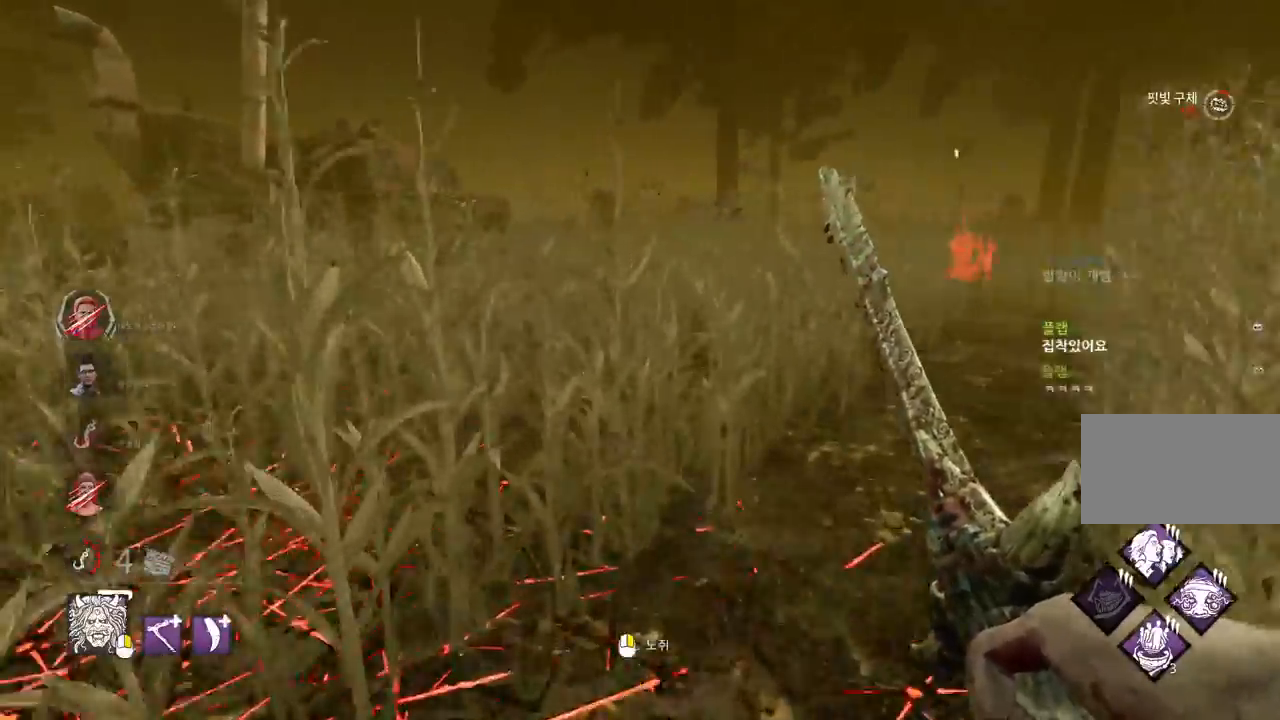
{"keys": ["w"], "mouse": [], "events": []}
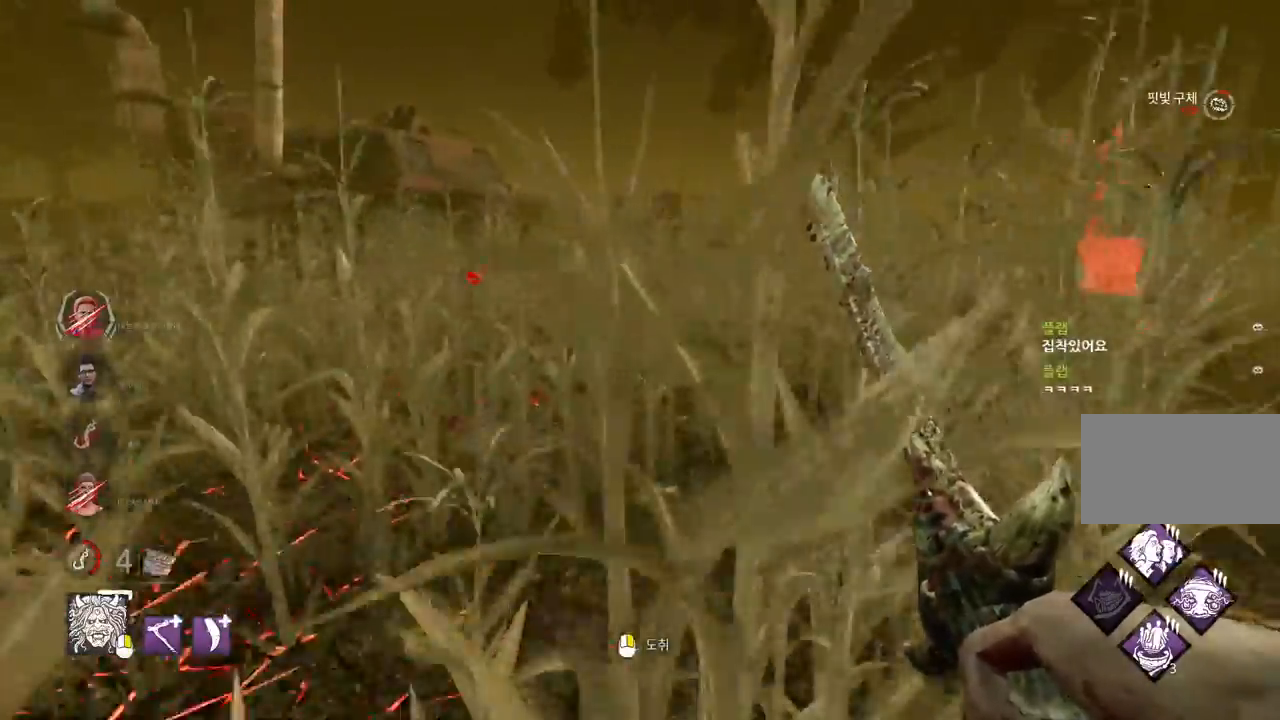
{"keys": ["w"], "mouse": [], "events": []}
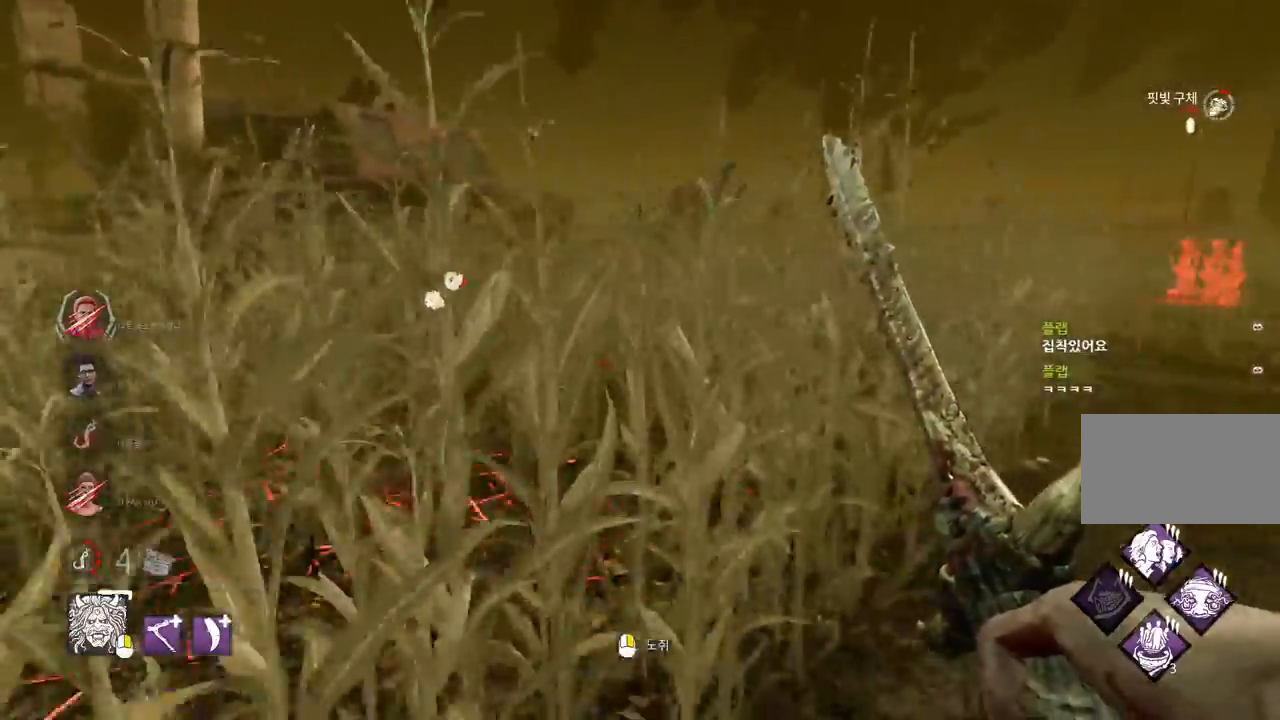
{"keys": ["w"], "mouse": [], "events": []}
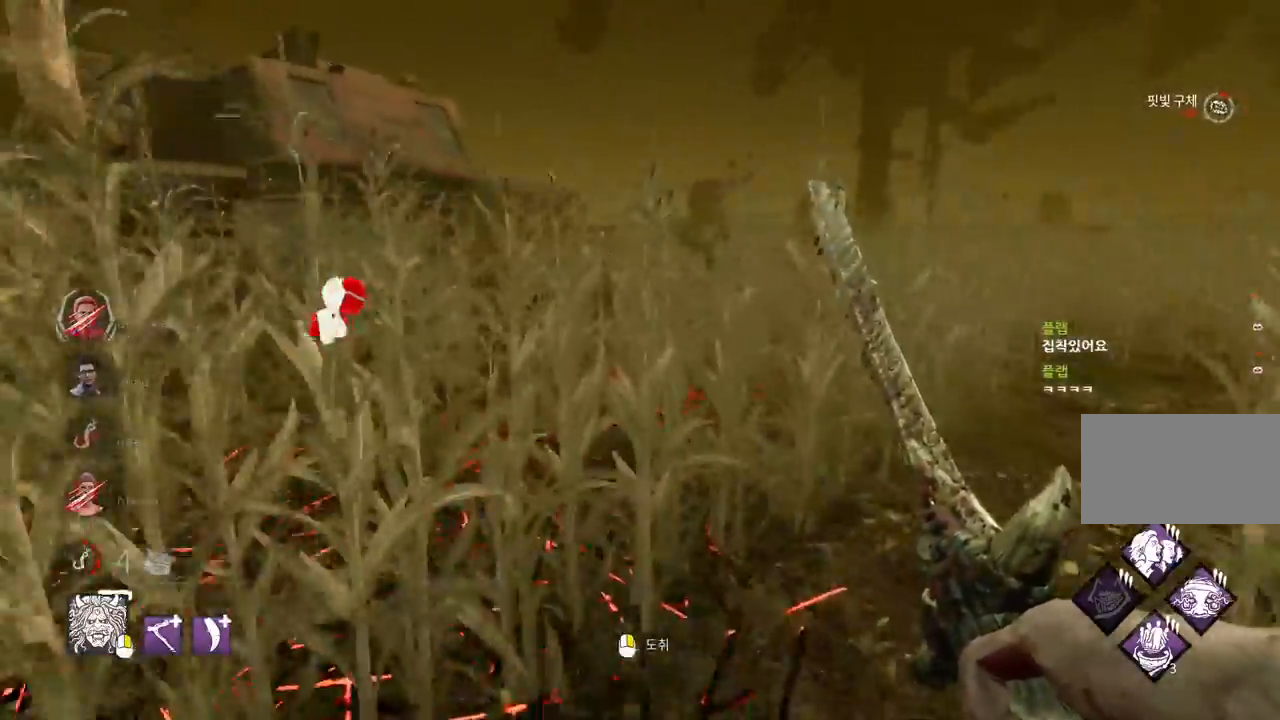
{"keys": ["w"], "mouse": [], "events": [[150, "a", "down"], [467, "a", "up"]]}
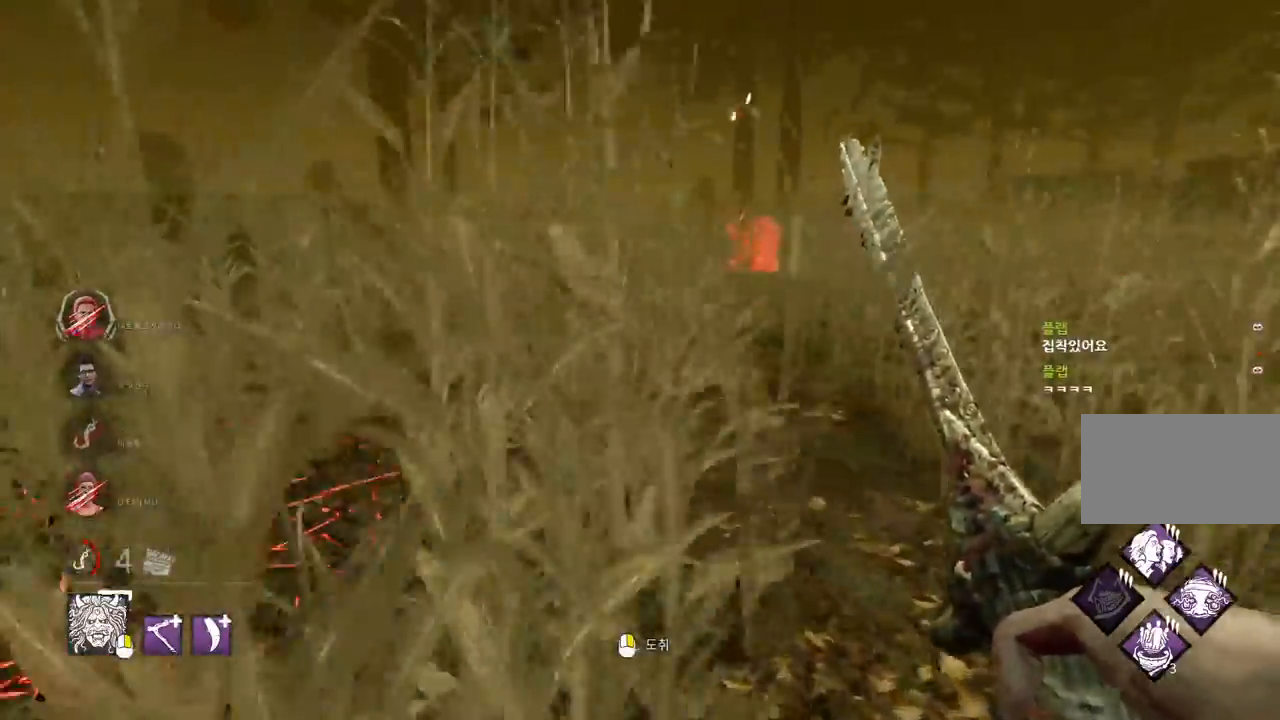
{"keys": ["a", "w"], "mouse": [], "events": [[50, "a", "down"]]}
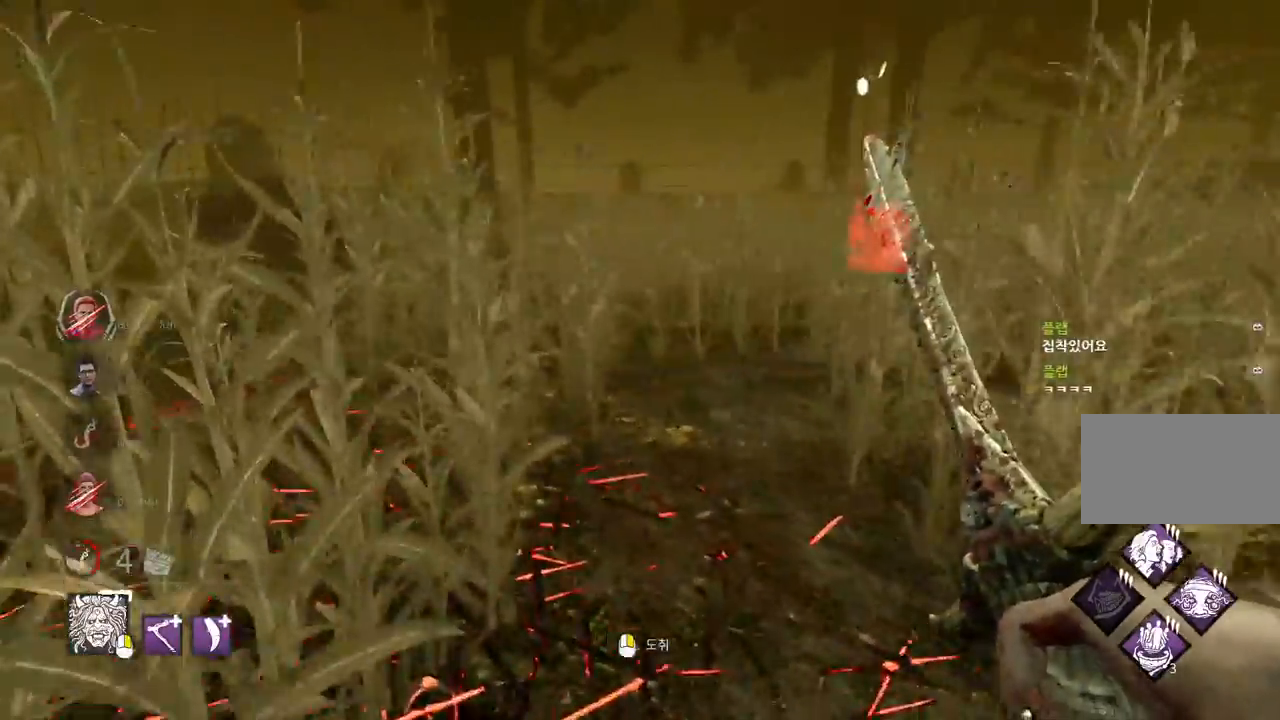
{"keys": ["w"], "mouse": [], "events": [[383, "a", "up"]]}
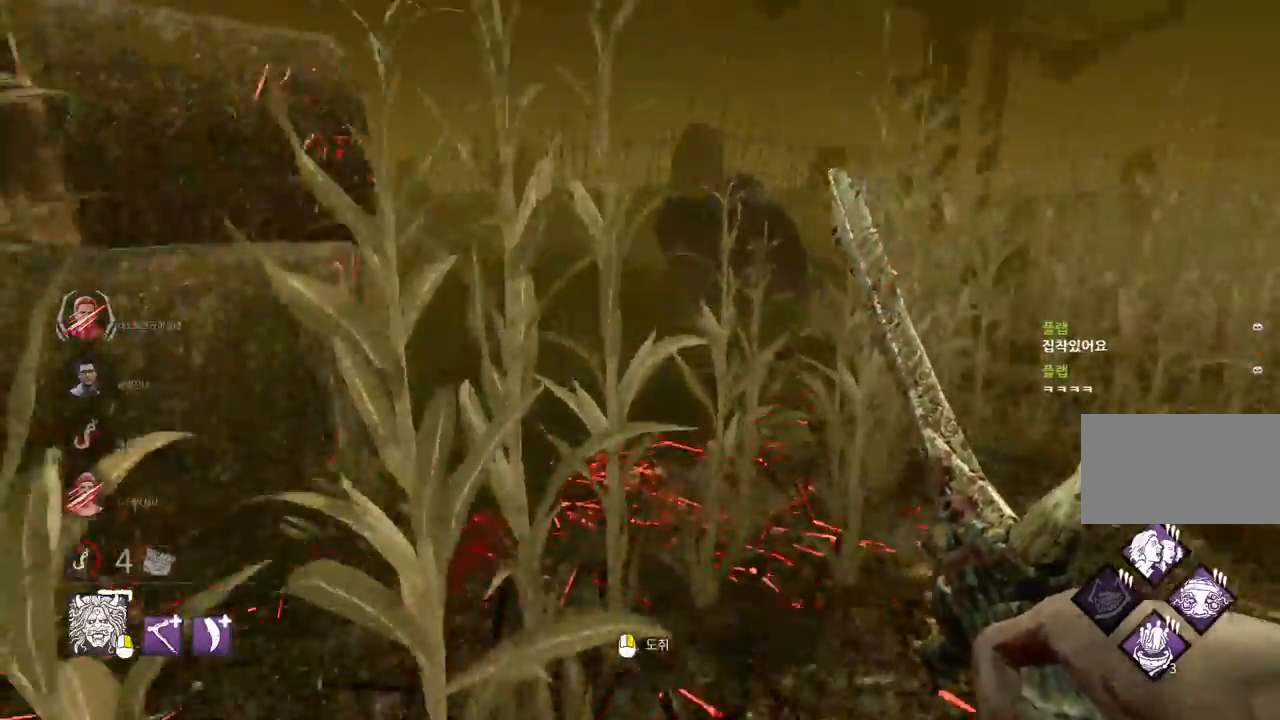
{"keys": ["d", "w"], "mouse": [], "events": [[433, "d", "down"]]}
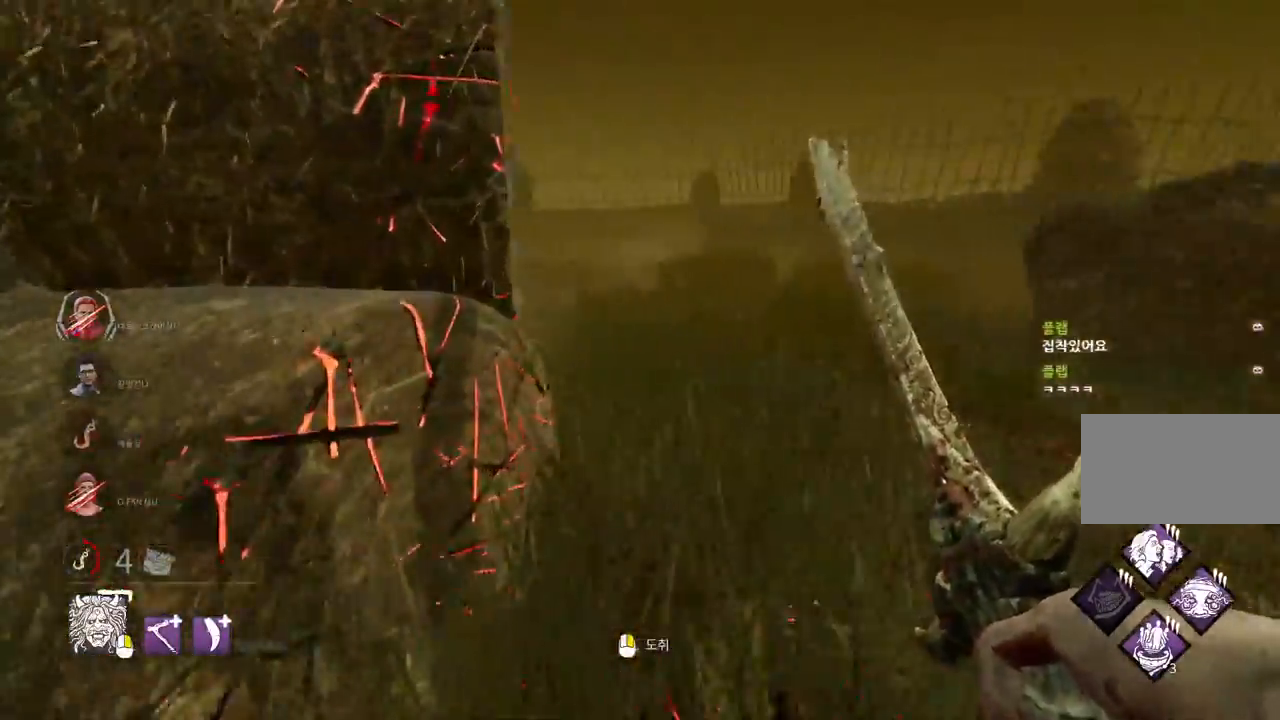
{"keys": ["d", "w"], "mouse": [], "events": [[17, "d", "up"], [233, "d", "down"], [333, "d", "up"], [450, "d", "down"]]}
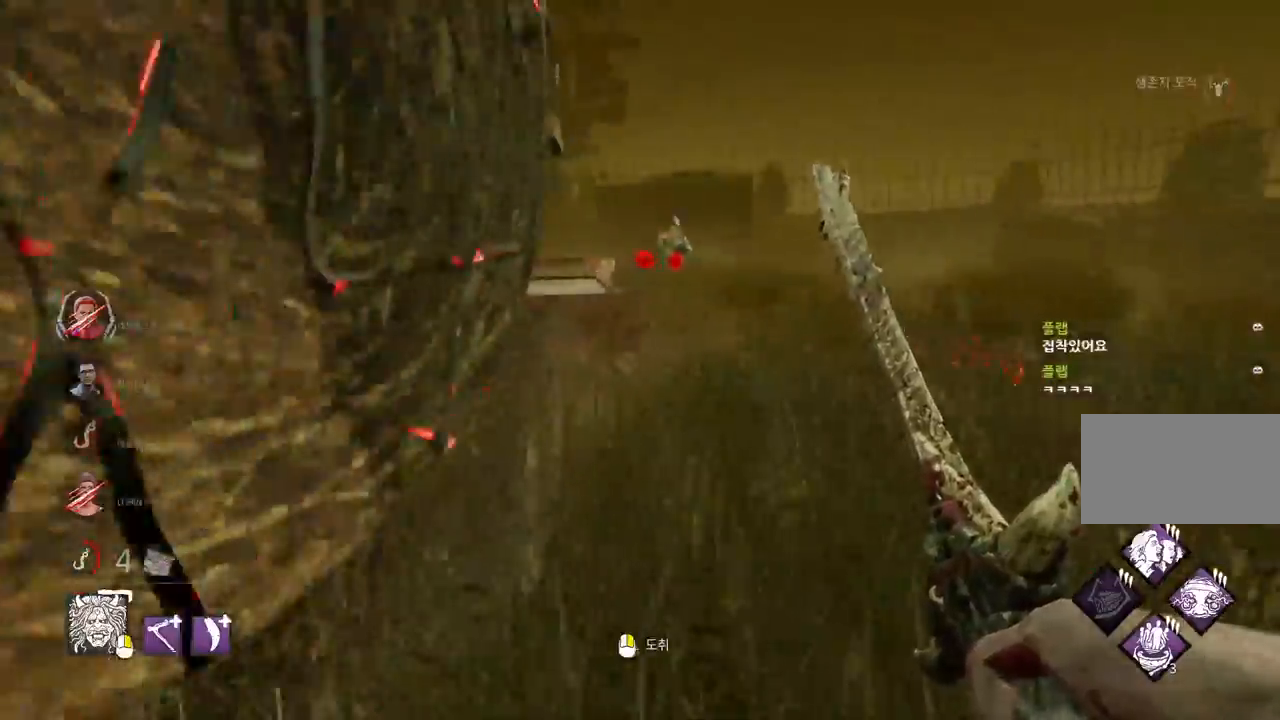
{"keys": ["w"], "mouse": [], "events": [[50, "d", "up"], [233, "d", "down"], [333, "d", "up"], [433, "d", "down"], [500, "d", "up"]]}
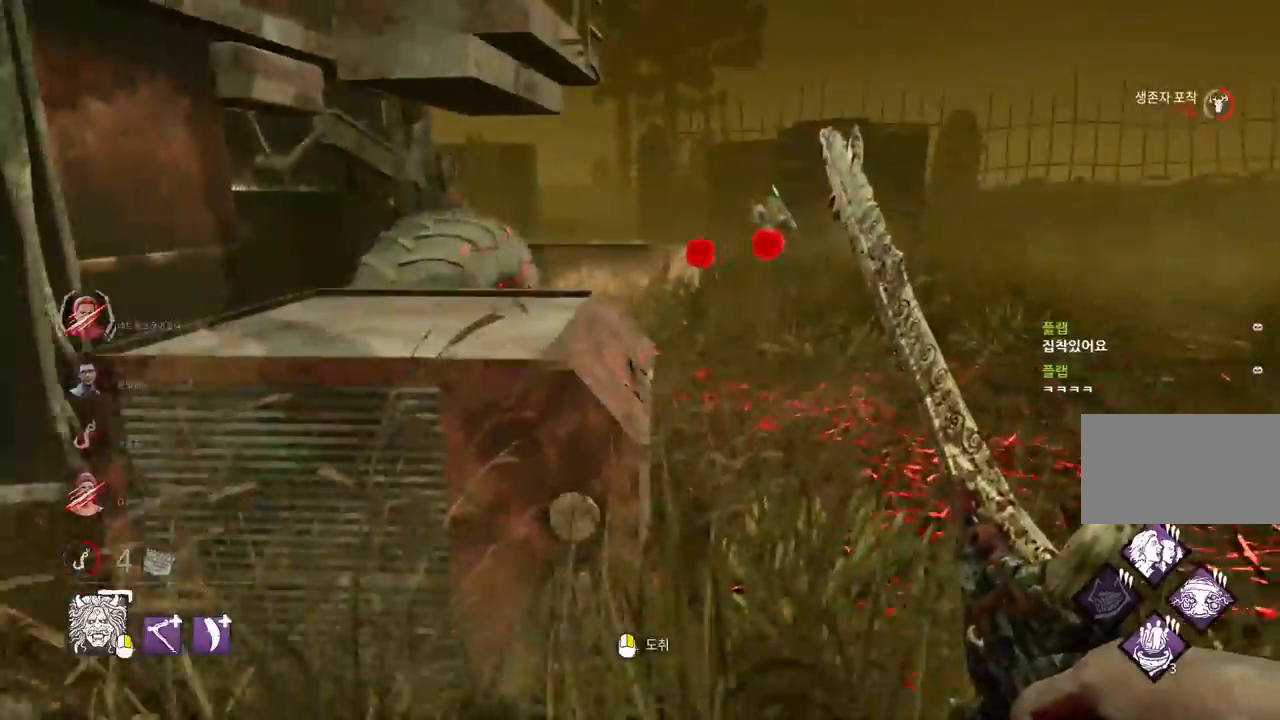
{"keys": ["w"], "mouse": [], "events": [[133, "d", "down"], [217, "d", "up"], [333, "d", "down"], [417, "d", "up"]]}
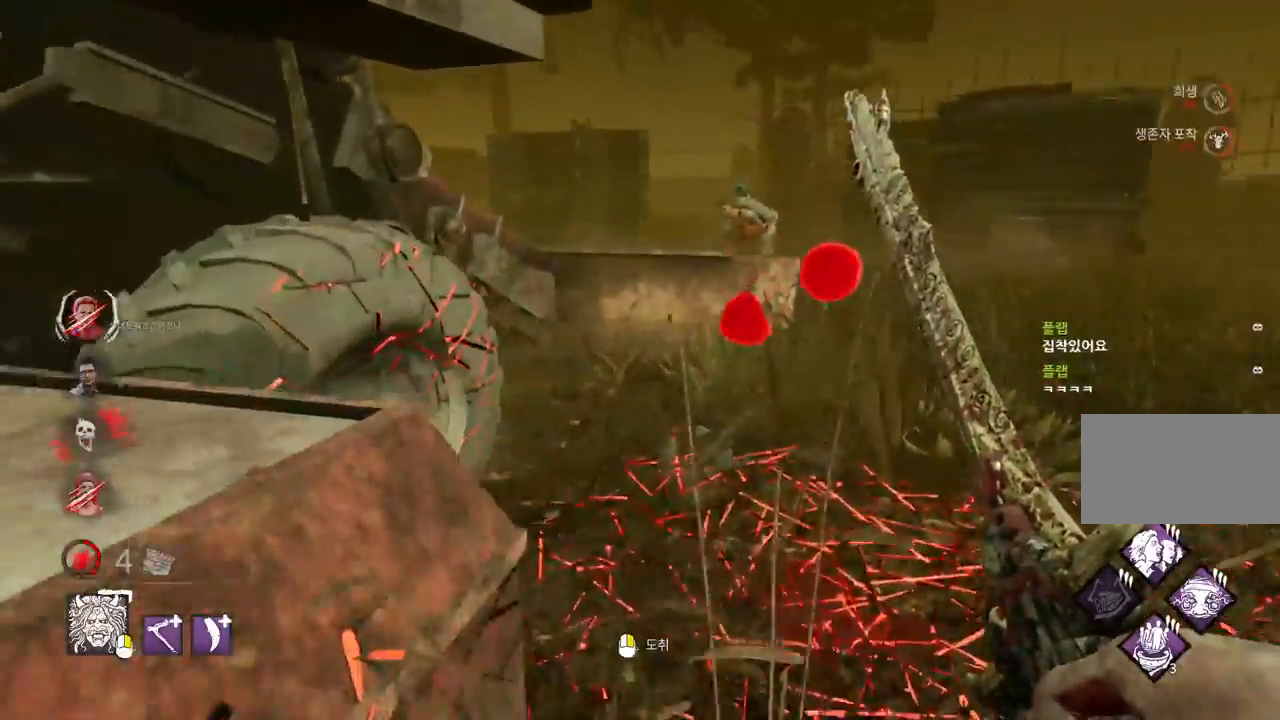
{"keys": ["d", "w"], "mouse": [], "events": [[33, "d", "down"], [100, "d", "up"], [167, "d", "down"], [267, "d", "up"], [317, "d", "down"], [417, "d", "up"], [467, "d", "down"]]}
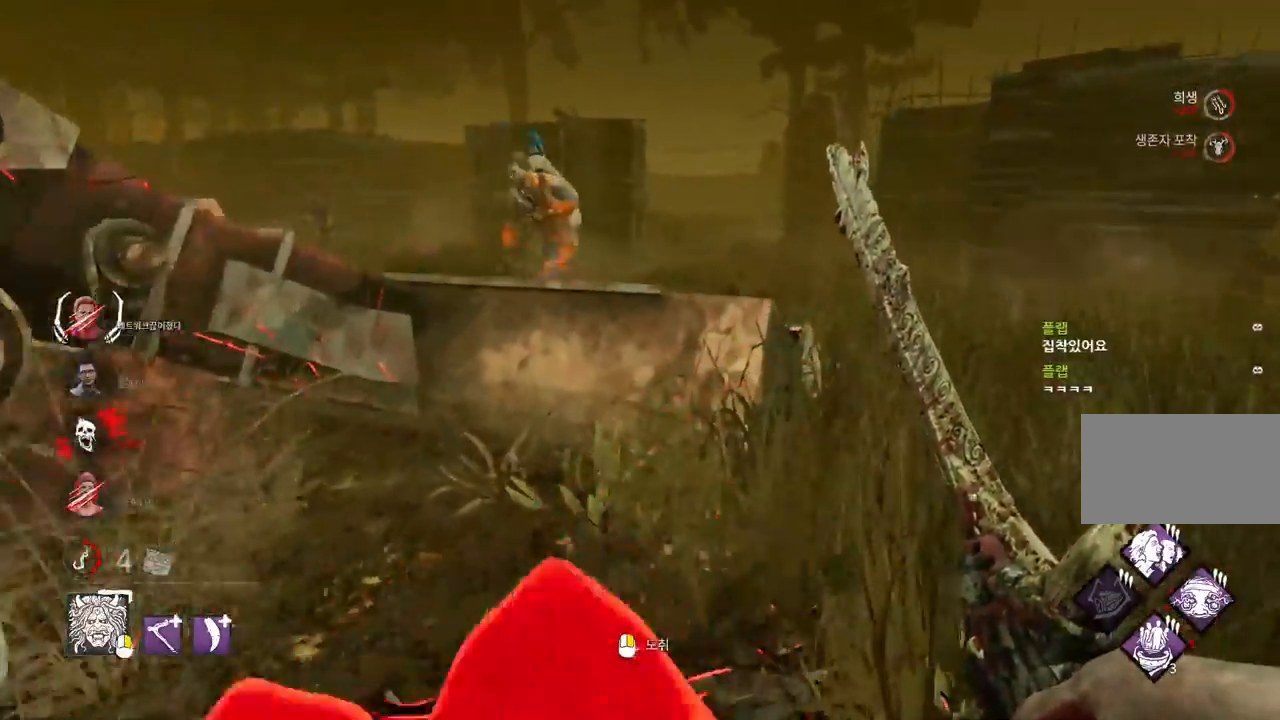
{"keys": ["d", "w"], "mouse": [], "events": [[67, "d", "up"], [100, "d", "down"], [217, "d", "up"], [250, "d", "down"], [350, "d", "up"], [383, "d", "down"]]}
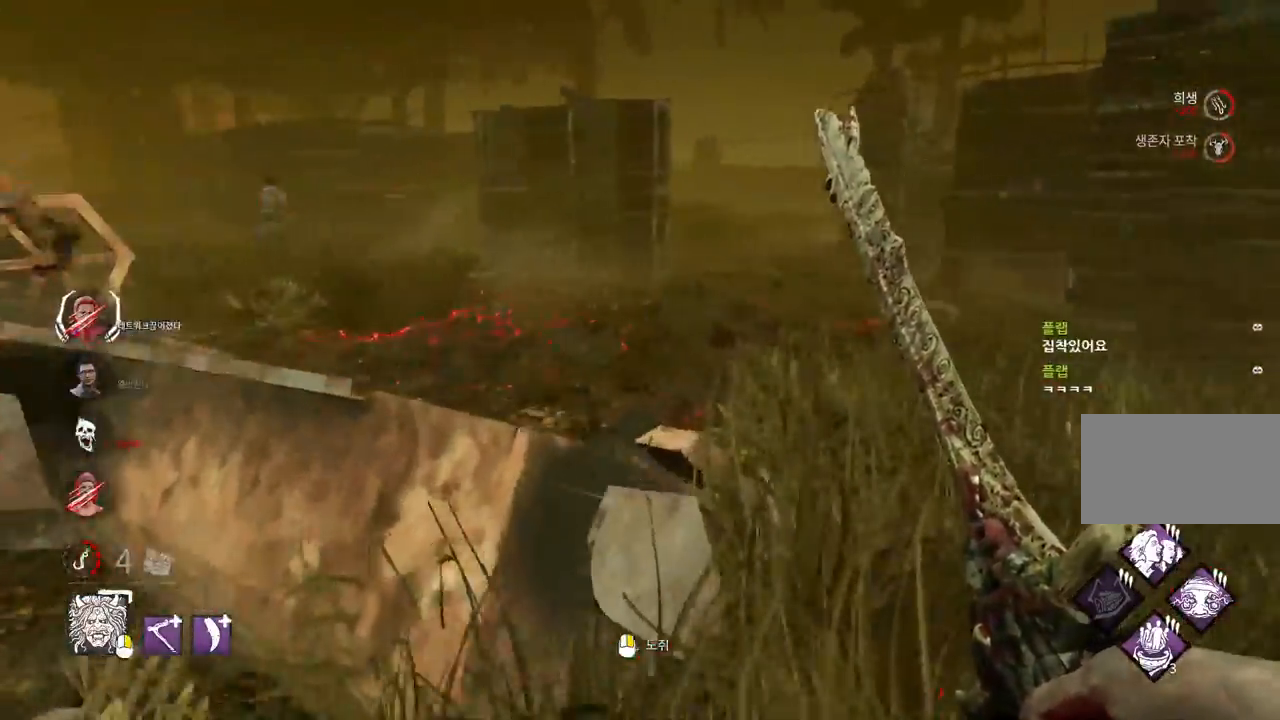
{"keys": ["d", "w"], "mouse": [], "events": []}
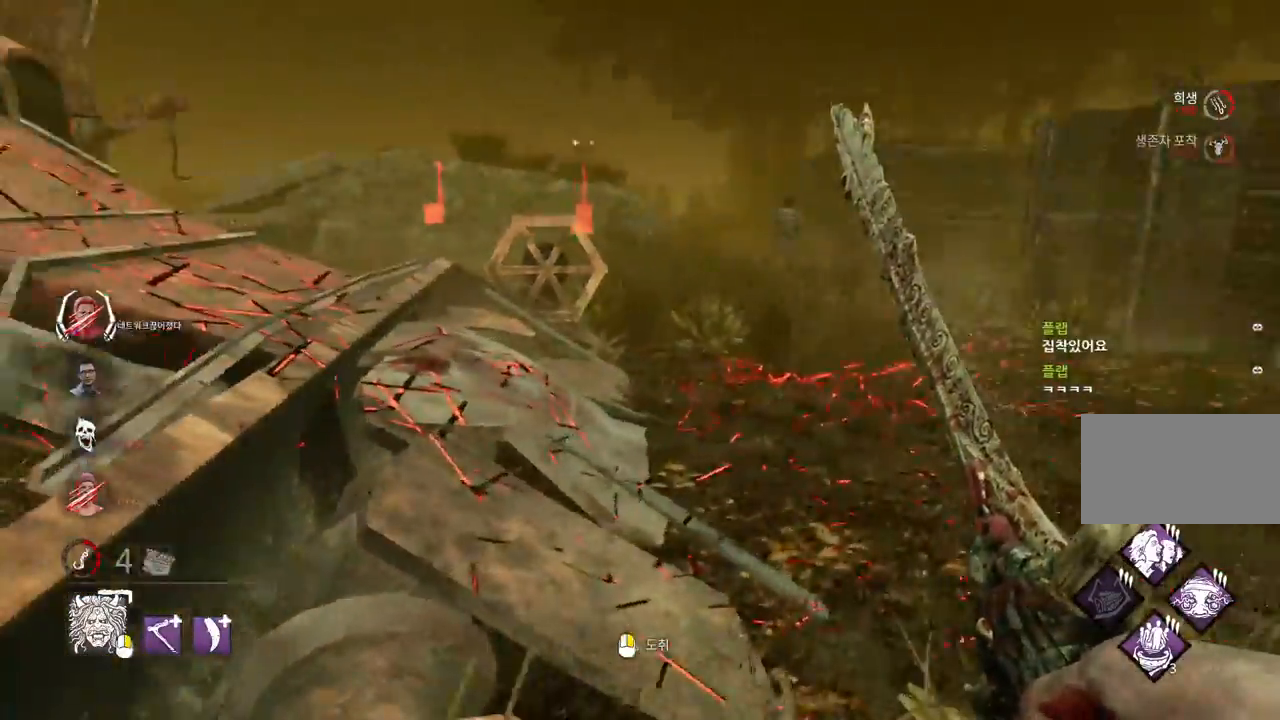
{"keys": ["d", "w"], "mouse": []}
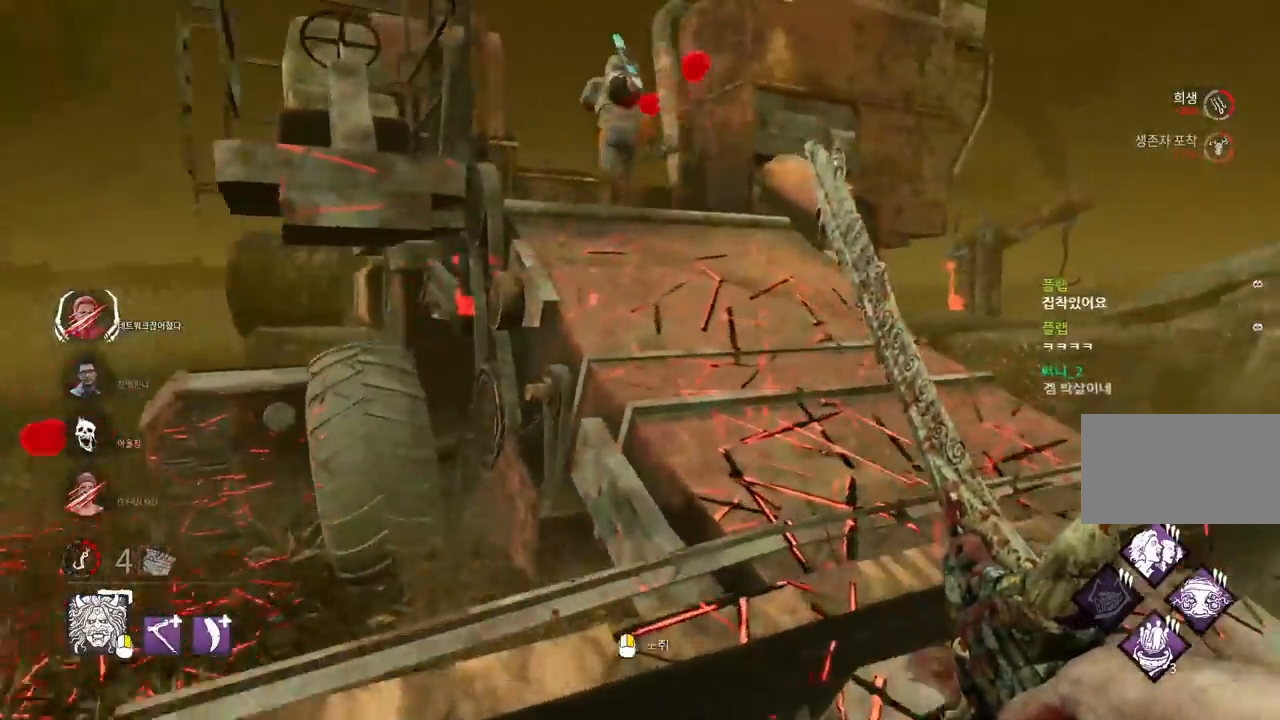
{"keys": ["w"], "mouse": [], "events": [[317, "d", "up"]]}
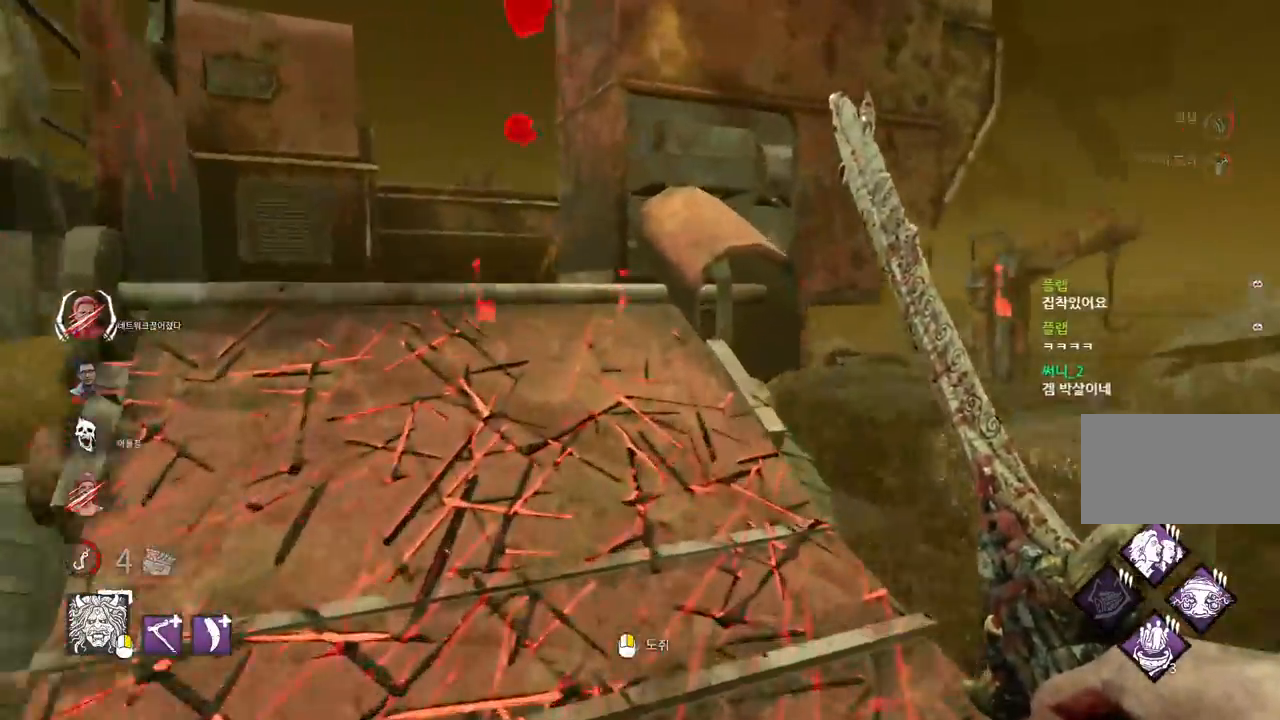
{"keys": ["w"], "mouse": [], "events": [[117, "a", "down"], [283, "a", "up"]]}
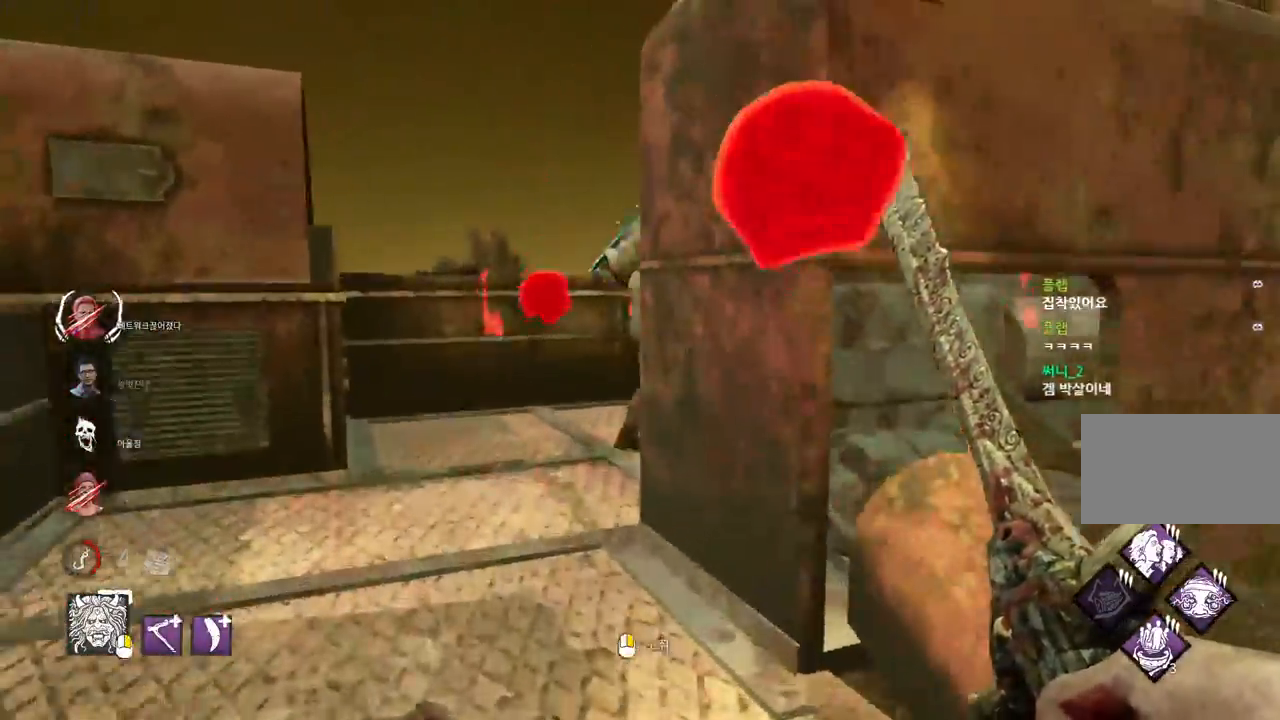
{"keys": ["d"], "mouse": [], "events": [[100, "d", "down"], [117, "w", "up"], [217, "s", "down"], [483, "s", "up"]]}
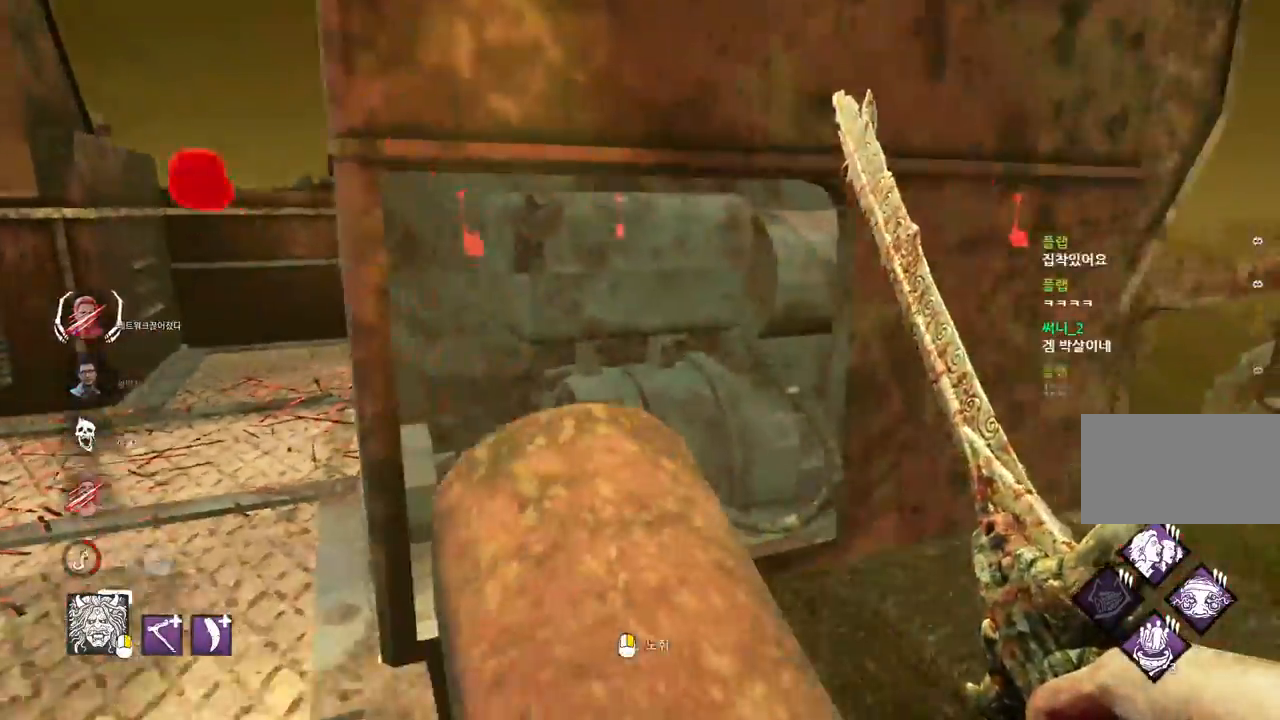
{"keys": ["a"], "mouse": [], "events": [[33, "d", "up"], [200, "a", "down"]]}
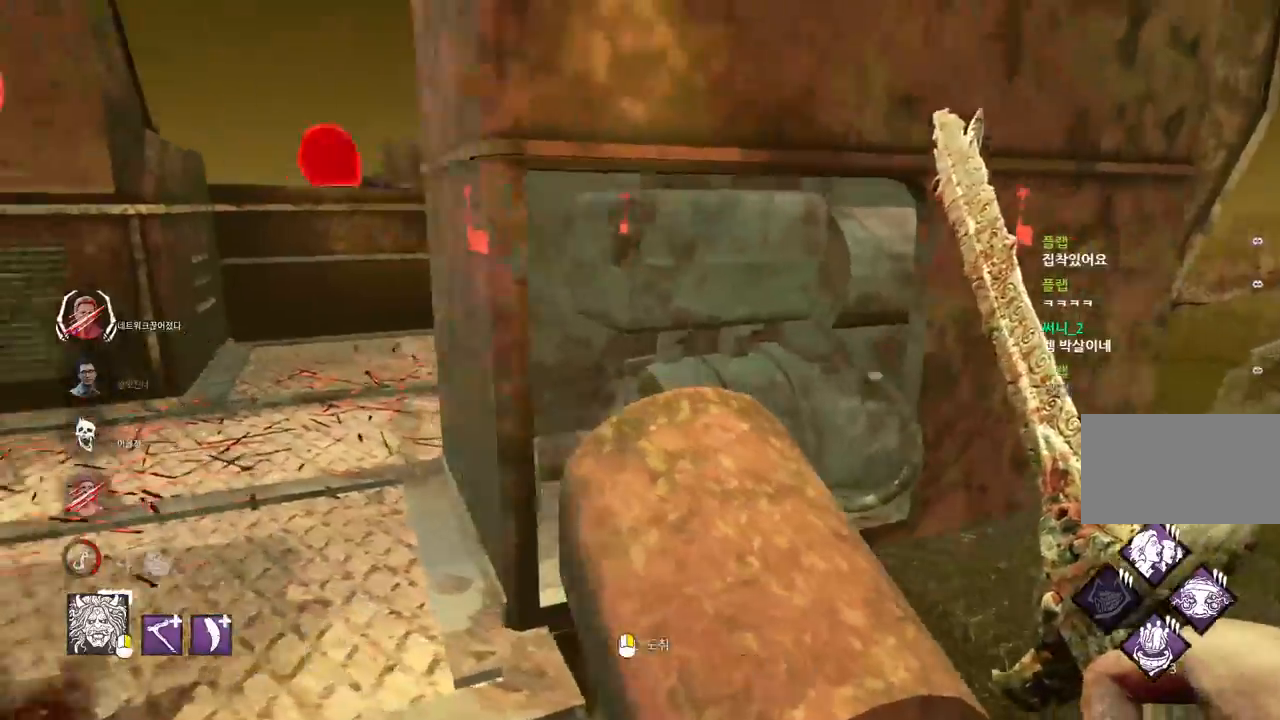
{"keys": ["d", "w"], "mouse": [], "events": [[133, "a", "up"], [167, "d", "down"], [400, "w", "down"]]}
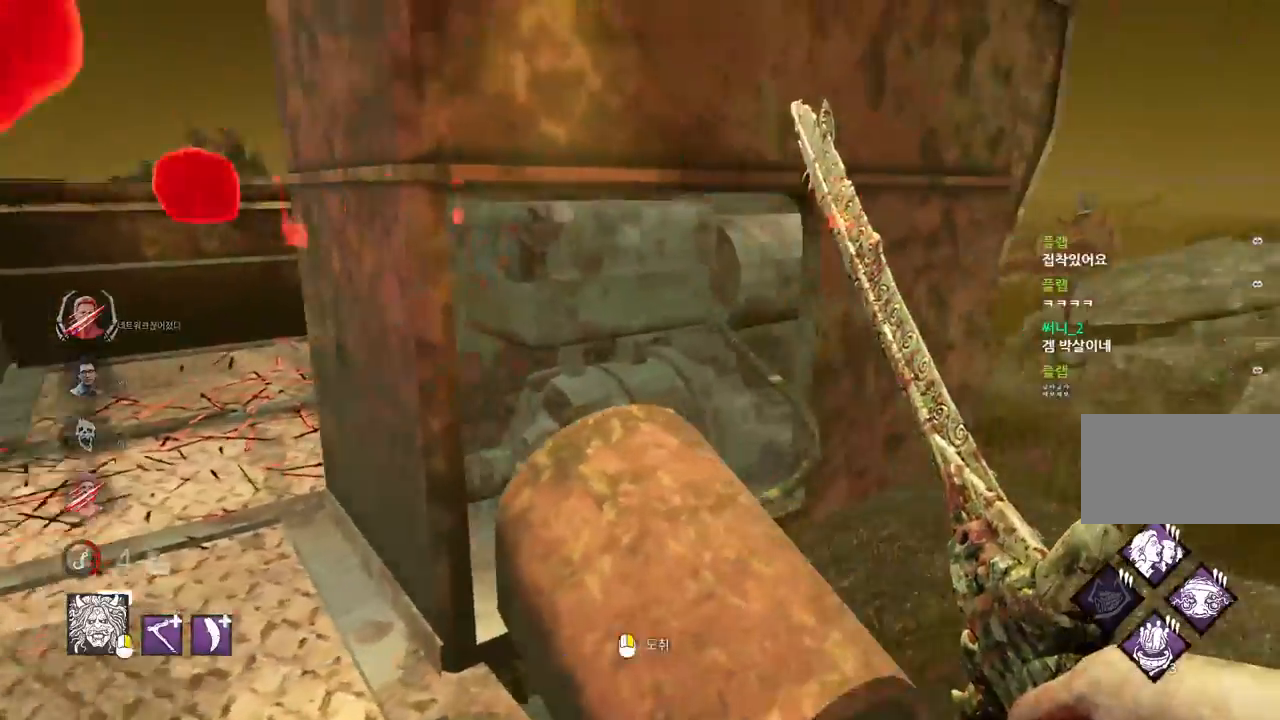
{"keys": ["d", "w"], "mouse": [], "events": []}
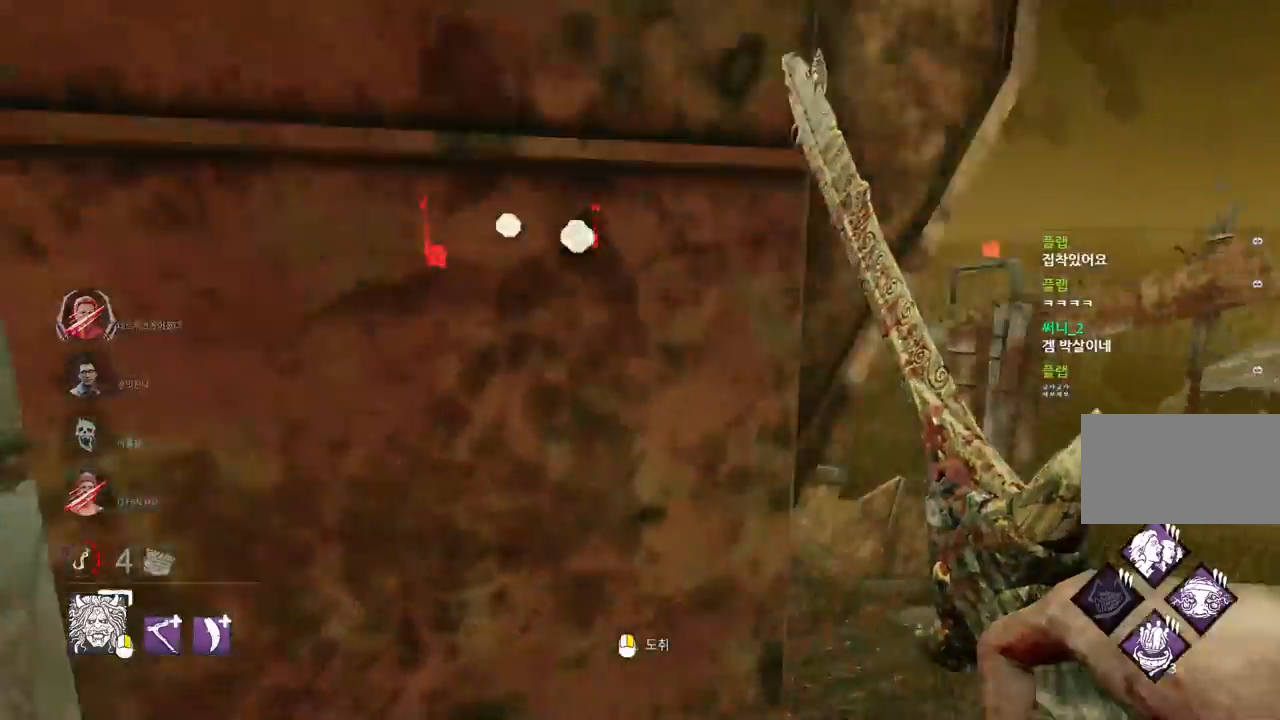
{"keys": ["w"], "mouse": [], "events": [[167, "d", "up"]]}